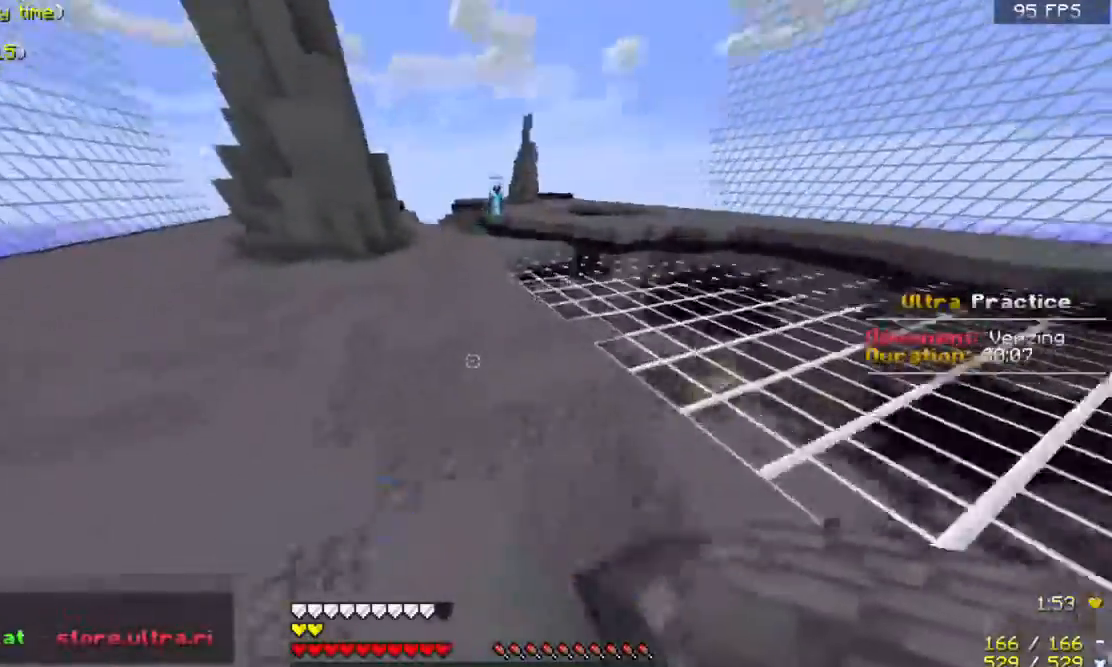
Gameplay with keyboard and mouse; each line is a JSON object with the keys and mouse buttons held at the frame after it. "events" lists presses ("down") and releases ("up") of "a", "d", "s", "space", "w", "mouse_left" and "mouse_right" between this image and that frame as [ms after this image, input, new state], when the widget could be followed in between. "mouse_left", "mouse_right" = the "left", "right" buttons of the "mouse" list. No other keys are recorded. Fast repeated clicks can show as one long hold. Mouse movement is not recorded.
{"keys": ["a", "space", "w"], "mouse": ["right"], "events": [[33, "mouse_right", "up"], [133, "mouse_right", "down"], [233, "mouse_right", "up"], [267, "mouse_right", "down"], [433, "mouse_right", "up"], [467, "mouse_right", "down"]]}
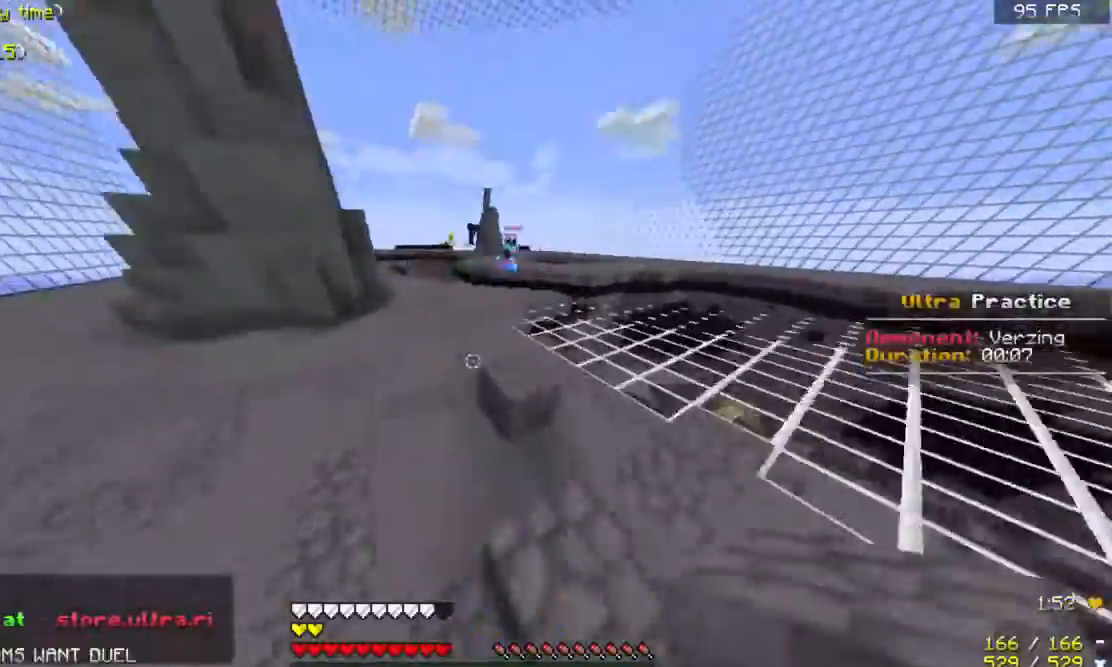
{"keys": ["a", "space", "w"], "mouse": ["right"], "events": [[67, "mouse_right", "up"], [133, "mouse_right", "down"], [267, "mouse_right", "up"], [333, "mouse_right", "down"]]}
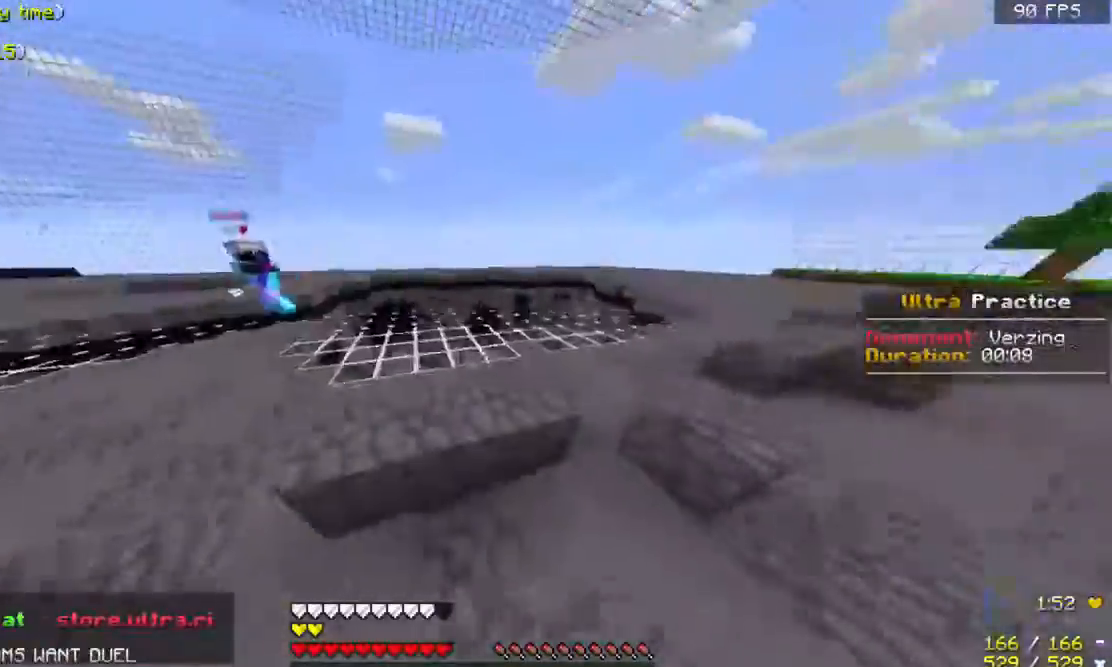
{"keys": ["w"], "mouse": [], "events": [[100, "space", "up"], [133, "mouse_right", "up"], [233, "a", "up"]]}
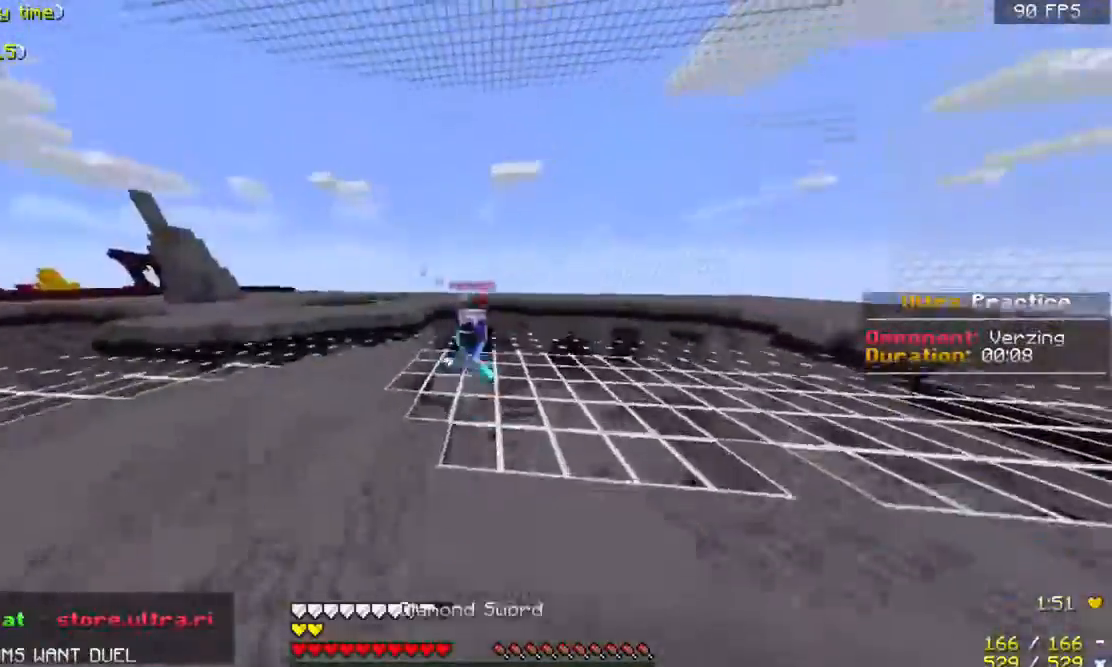
{"keys": ["w"], "mouse": [], "events": [[33, "space", "down"], [167, "space", "up"], [367, "mouse_left", "down"], [467, "mouse_left", "up"]]}
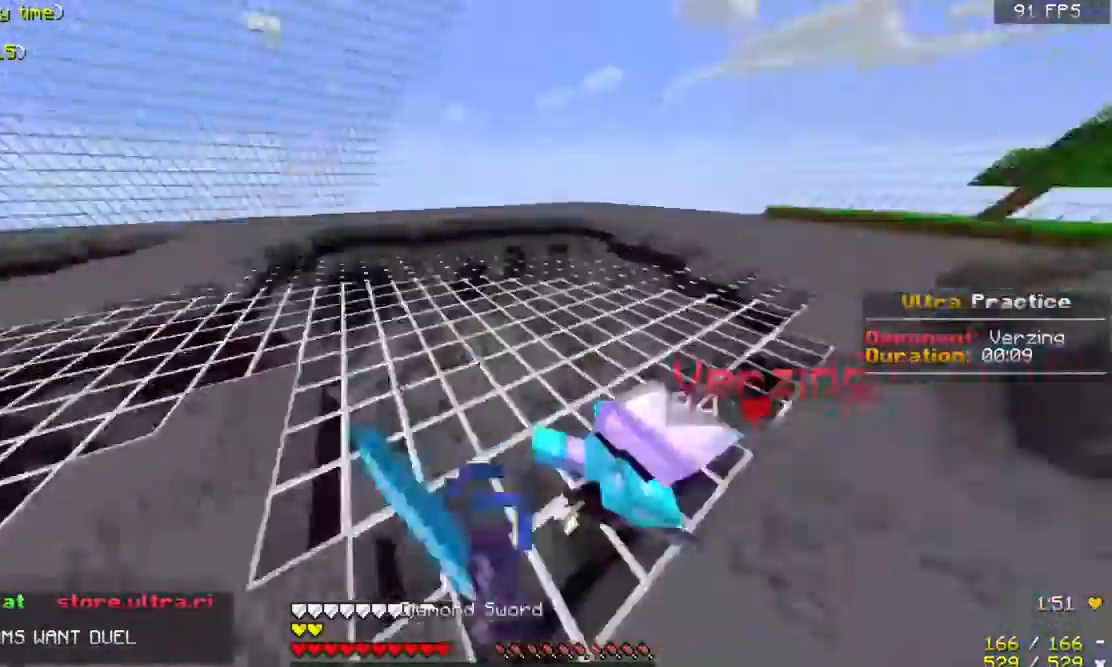
{"keys": ["w"], "mouse": ["left"], "events": [[33, "mouse_left", "down"], [133, "mouse_left", "up"], [167, "mouse_left", "down"]]}
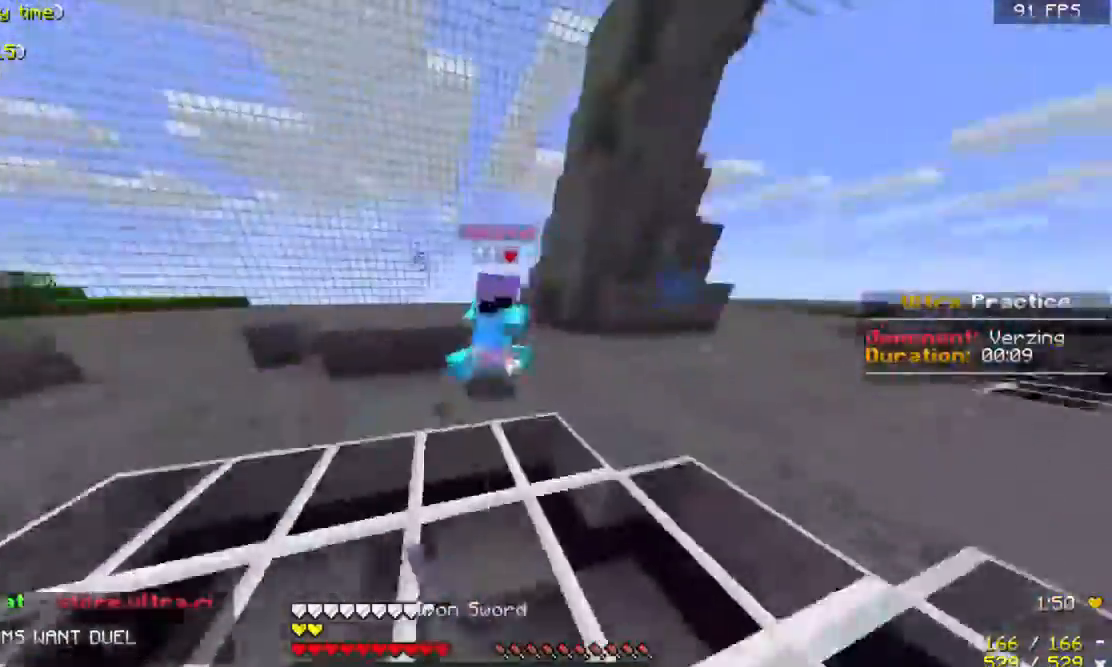
{"keys": ["w"], "mouse": [], "events": [[67, "mouse_left", "up"], [167, "mouse_left", "down"], [333, "mouse_left", "up"], [367, "mouse_left", "down"], [500, "mouse_left", "up"]]}
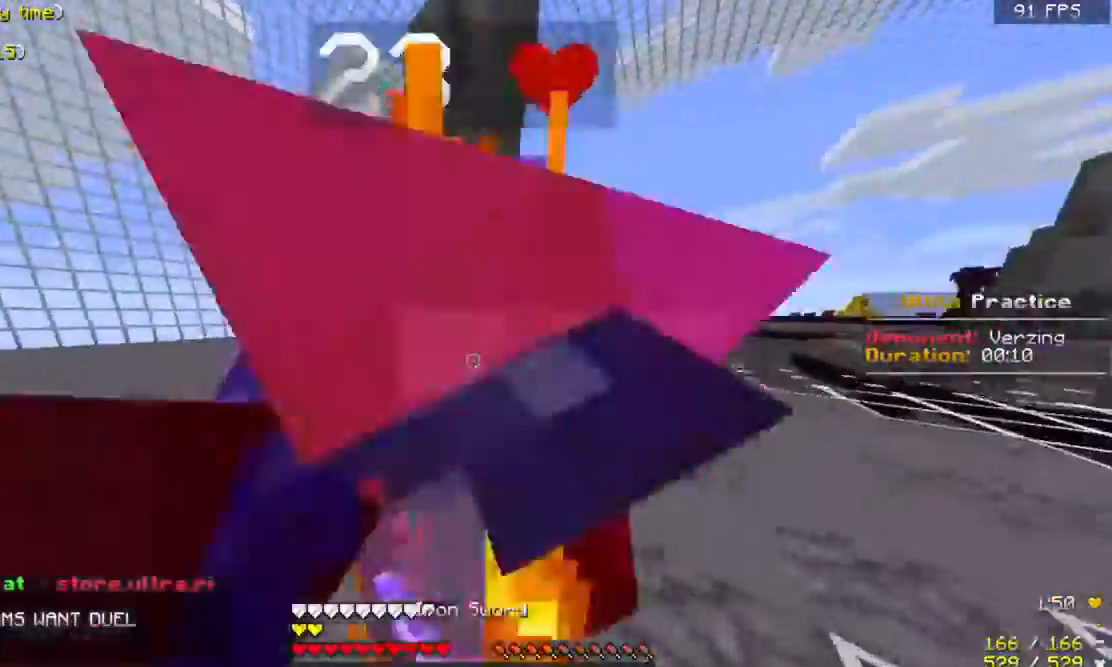
{"keys": ["w"], "mouse": [], "events": [[100, "mouse_left", "down"], [500, "mouse_left", "up"]]}
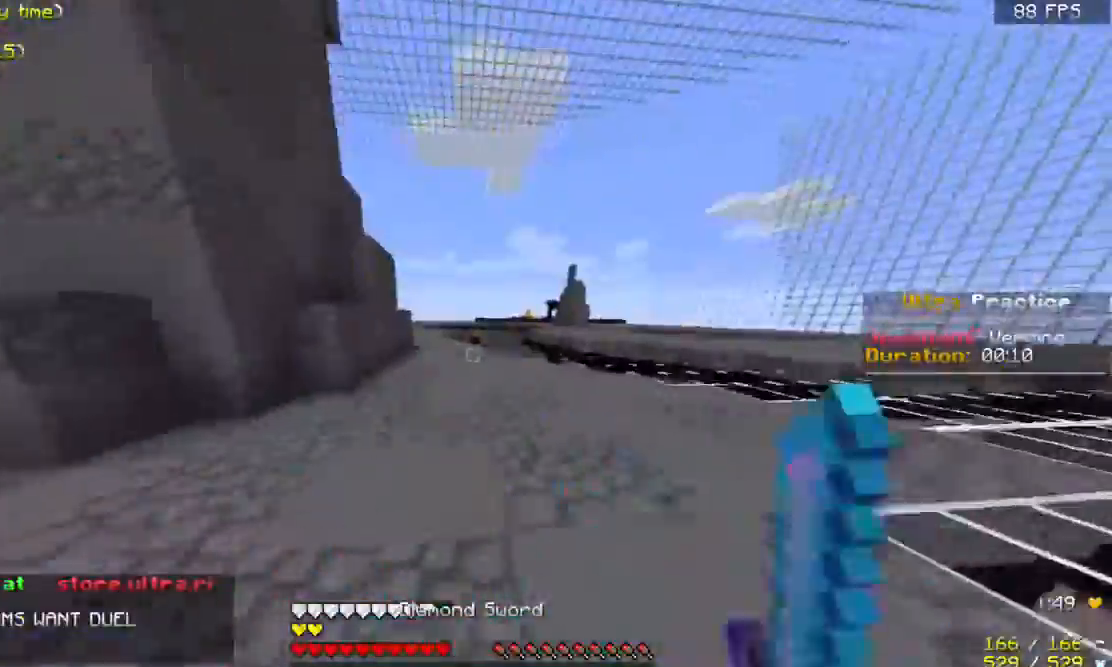
{"keys": ["w"], "mouse": ["left"], "events": [[33, "mouse_left", "down"], [100, "a", "down"], [133, "mouse_left", "up"], [200, "mouse_left", "down"], [300, "mouse_left", "up"], [333, "mouse_left", "down"], [433, "a", "up"], [433, "mouse_left", "up"], [500, "mouse_left", "down"]]}
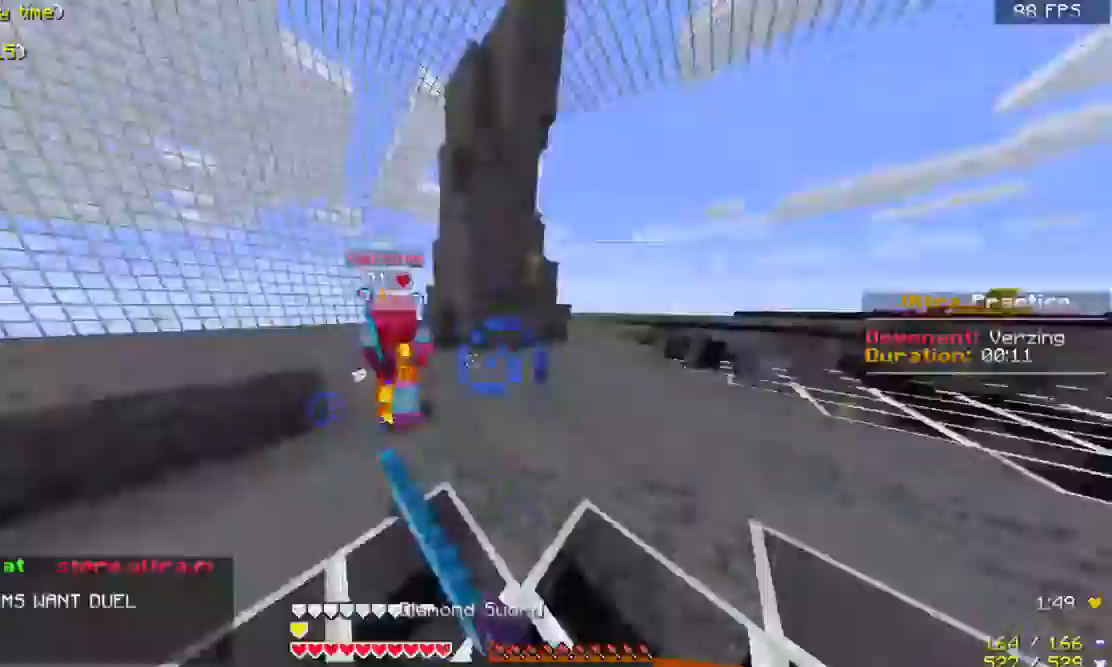
{"keys": ["w"], "mouse": ["left"], "events": [[133, "mouse_left", "up"], [200, "mouse_left", "down"], [300, "a", "down"], [300, "mouse_left", "up"], [333, "a", "up"], [333, "mouse_left", "down"], [433, "mouse_left", "up"], [500, "mouse_left", "down"]]}
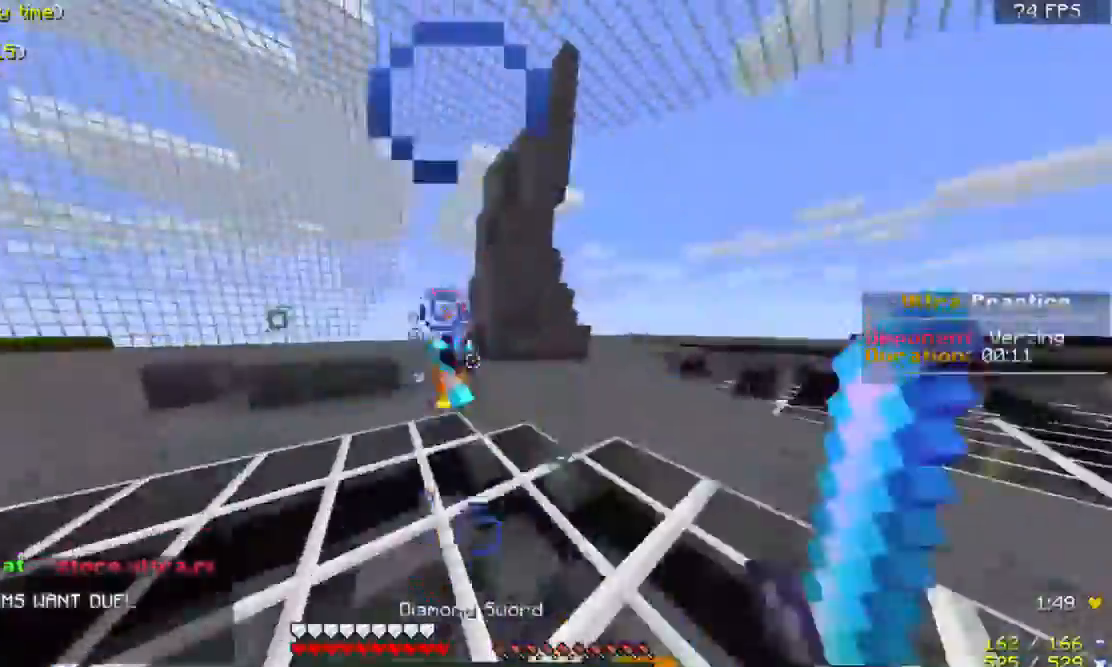
{"keys": ["w"], "mouse": ["left"], "events": [[33, "d", "down"], [100, "mouse_left", "up"], [133, "d", "up"], [133, "mouse_left", "down"], [300, "mouse_left", "up"], [333, "mouse_left", "down"], [433, "mouse_left", "up"], [467, "mouse_left", "down"]]}
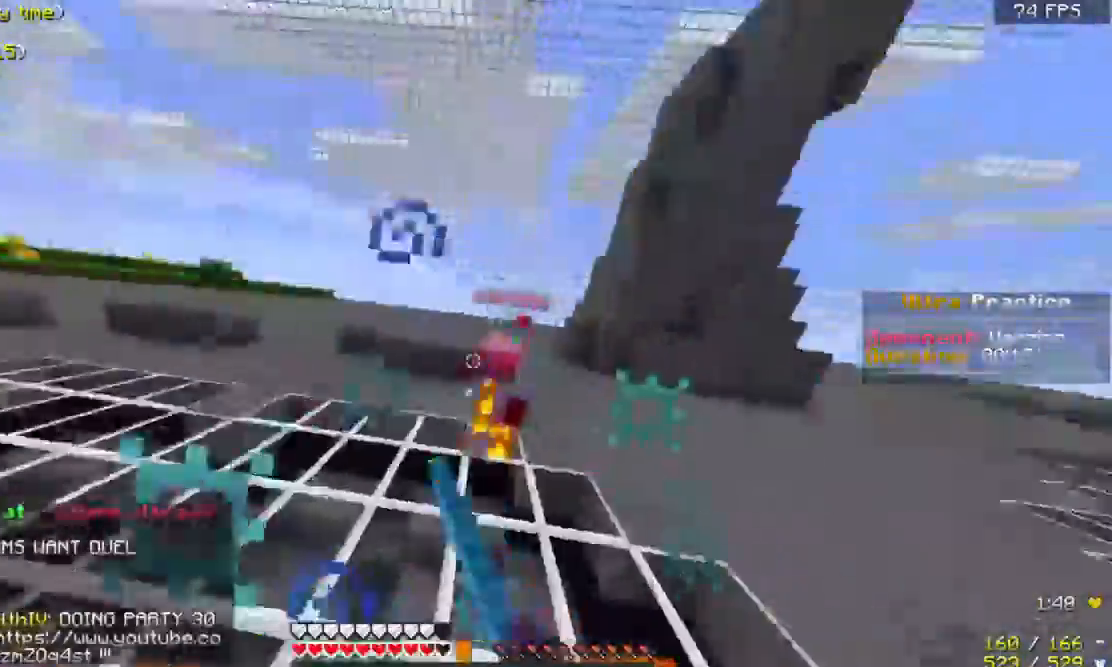
{"keys": ["w"], "mouse": ["left"]}
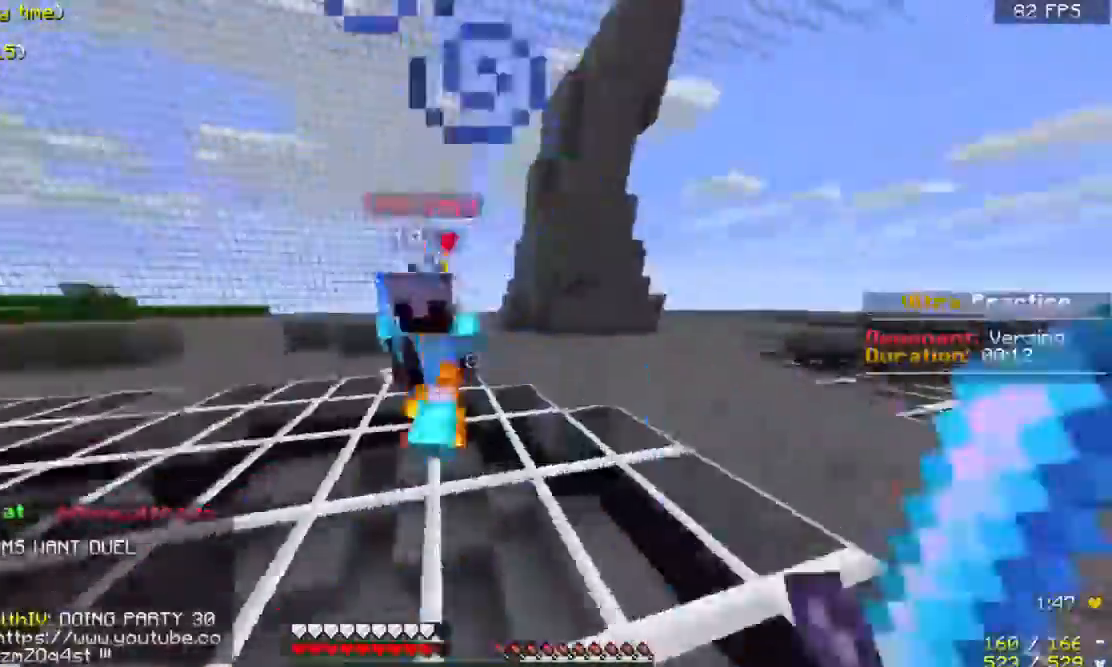
{"keys": ["d", "w"], "mouse": ["left"], "events": [[33, "a", "down"], [100, "mouse_left", "up"], [133, "mouse_left", "down"], [300, "mouse_left", "up"], [333, "a", "up"], [333, "mouse_left", "down"], [433, "mouse_left", "up"], [500, "d", "down"], [500, "mouse_left", "down"]]}
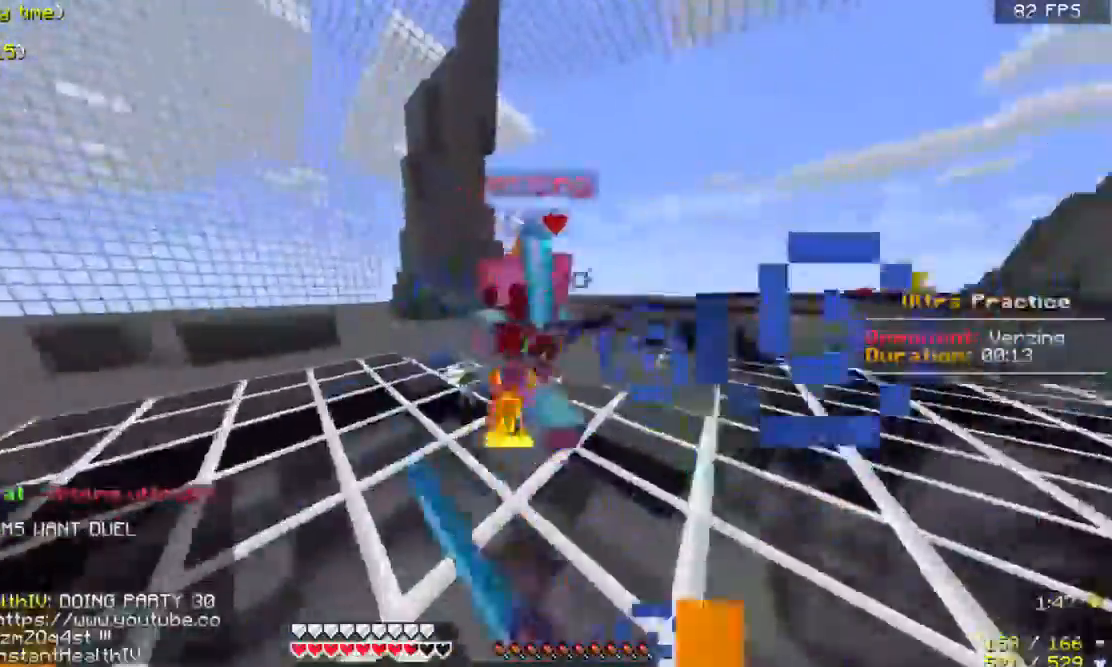
{"keys": ["w"], "mouse": ["left"], "events": [[133, "mouse_left", "up"], [167, "mouse_left", "down"], [200, "d", "up"], [300, "d", "down"], [400, "d", "up"]]}
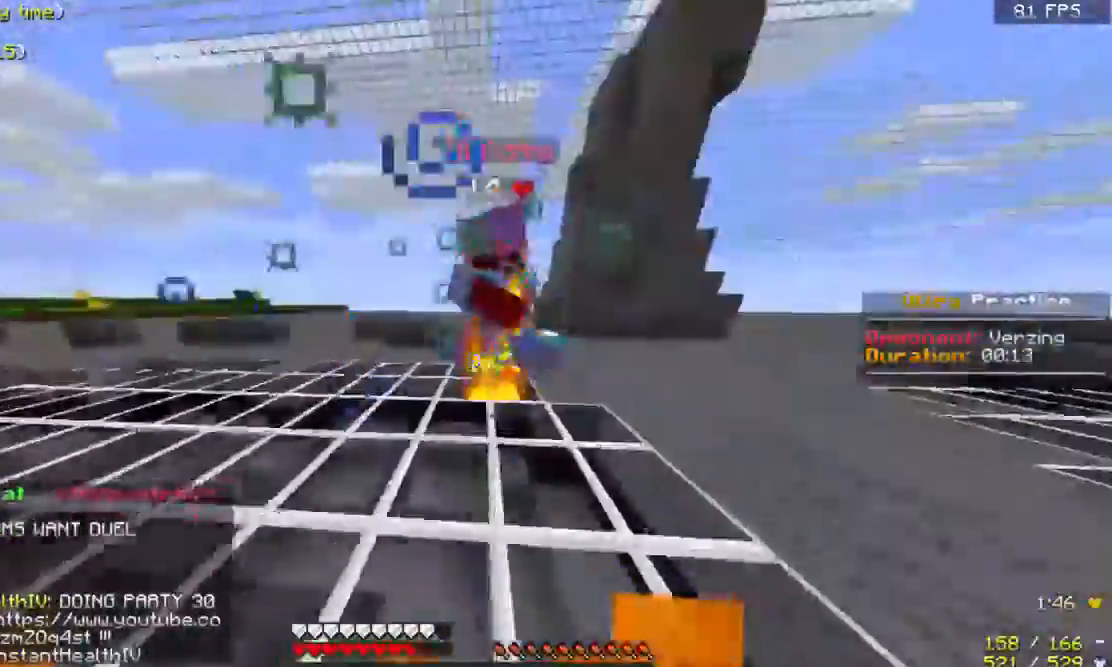
{"keys": ["a", "w"], "mouse": ["left"], "events": [[33, "d", "down"], [133, "mouse_left", "up"], [167, "mouse_left", "down"], [233, "d", "up"], [300, "a", "down"], [300, "mouse_left", "up"], [367, "mouse_left", "down"]]}
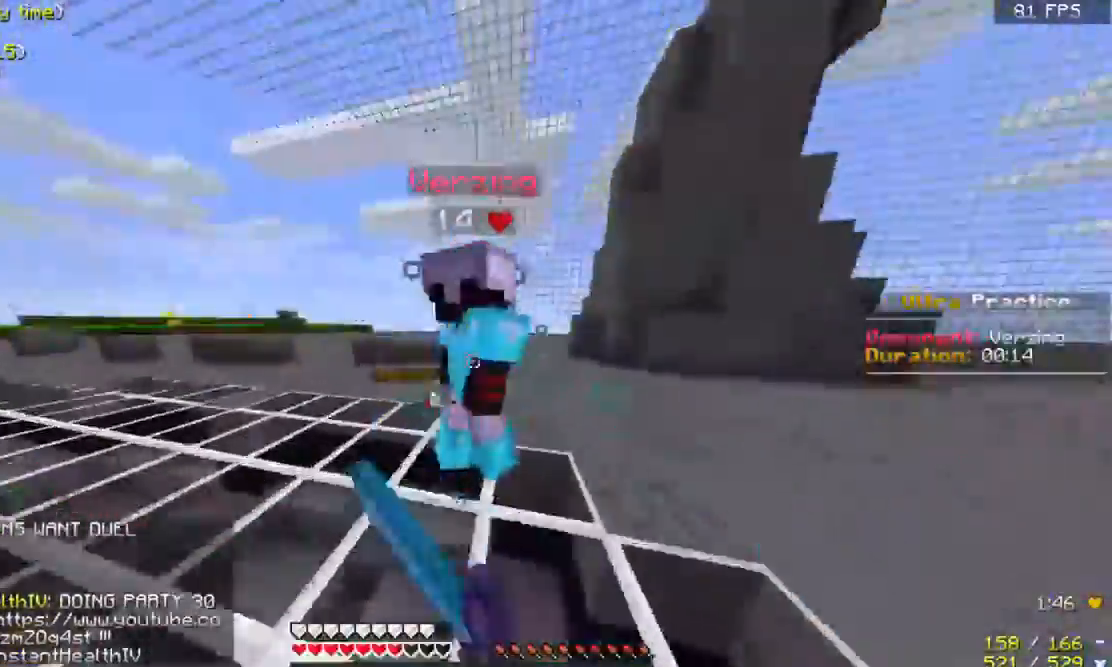
{"keys": ["a"], "mouse": ["left"], "events": [[33, "mouse_left", "up"], [100, "mouse_left", "down"], [133, "a", "up"], [333, "d", "down"], [400, "mouse_left", "up"], [433, "a", "down"], [433, "d", "up"], [433, "mouse_left", "down"], [500, "w", "up"]]}
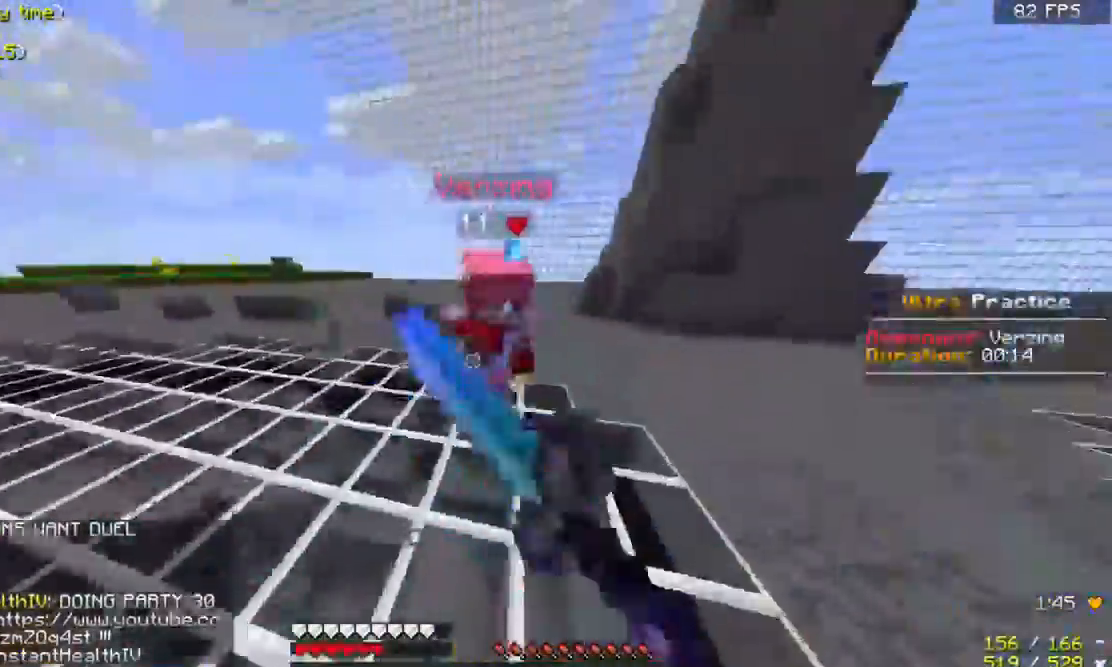
{"keys": ["w"], "mouse": ["left"], "events": [[33, "mouse_left", "up"], [33, "w", "down"], [133, "a", "up"], [133, "mouse_left", "down"], [200, "d", "down"], [233, "d", "up"], [233, "mouse_left", "up"], [300, "mouse_left", "down"], [433, "mouse_left", "up"], [500, "mouse_left", "down"]]}
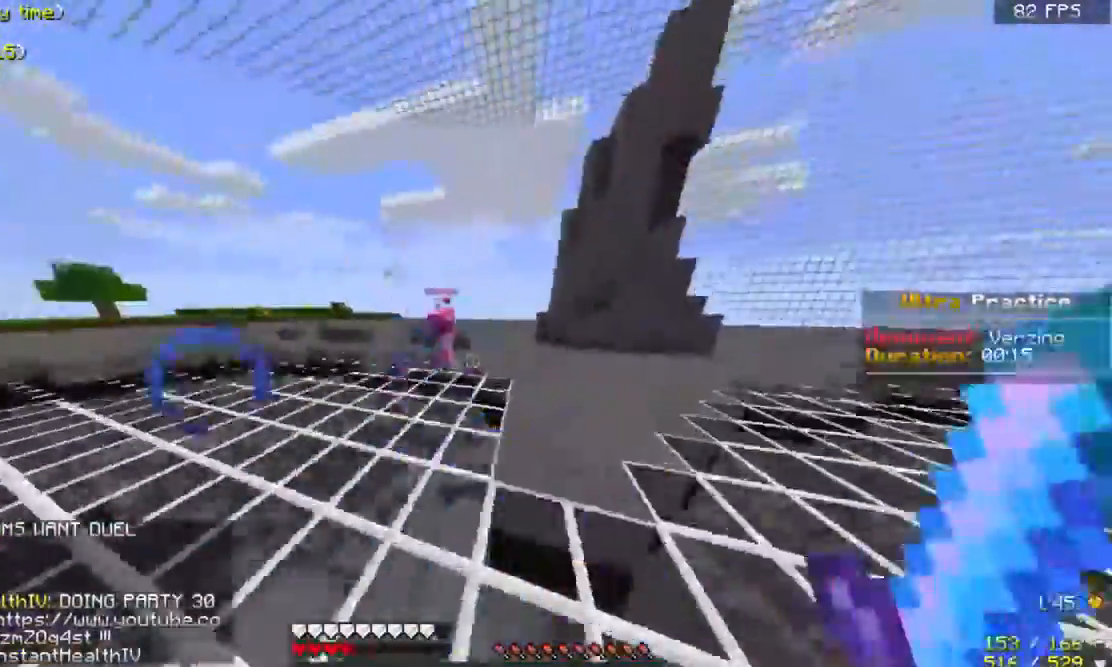
{"keys": ["w"], "mouse": [], "events": [[33, "a", "down"], [133, "mouse_left", "up"], [200, "a", "up"], [200, "mouse_left", "down"], [333, "mouse_left", "up"]]}
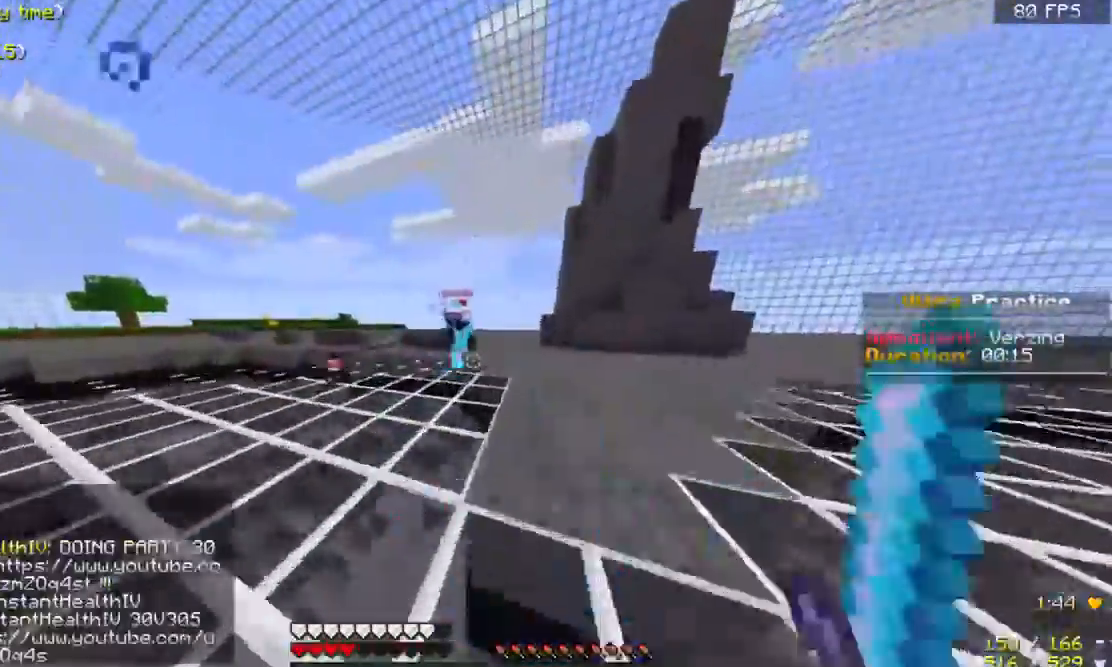
{"keys": ["w"], "mouse": ["left"], "events": [[33, "a", "down"], [100, "mouse_left", "down"], [133, "mouse_left", "up"], [200, "a", "up"], [200, "mouse_left", "down"], [333, "mouse_left", "up"], [433, "mouse_left", "down"]]}
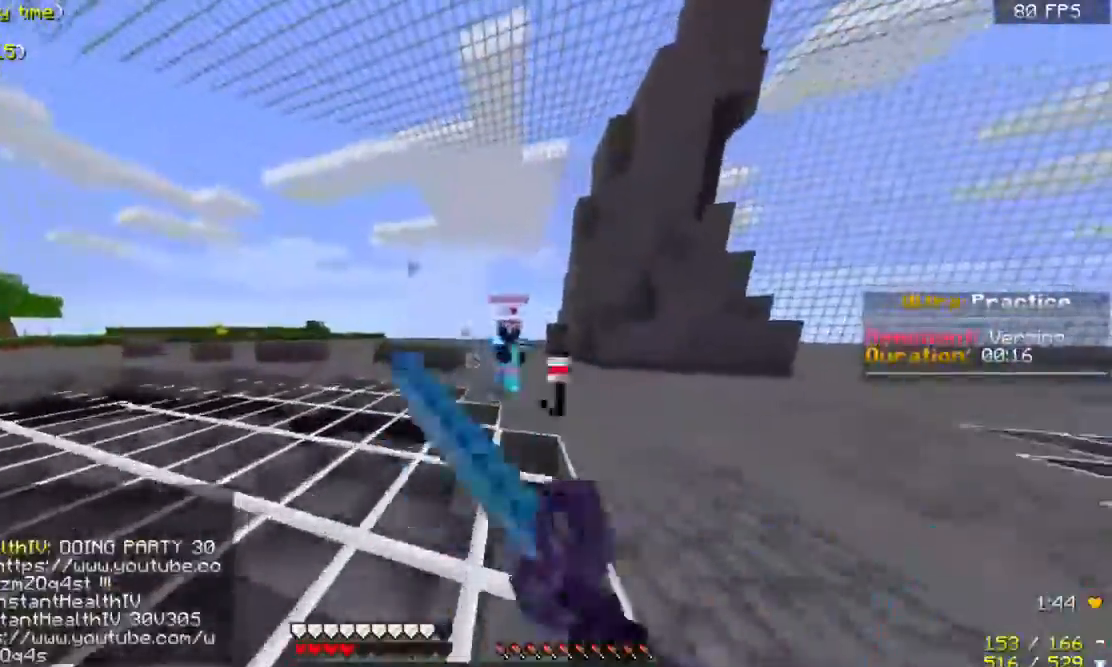
{"keys": ["w"], "mouse": [], "events": [[33, "mouse_left", "up"], [100, "a", "down"], [133, "mouse_left", "down"], [300, "mouse_left", "up"], [333, "a", "up"], [333, "mouse_left", "down"], [500, "mouse_left", "up"]]}
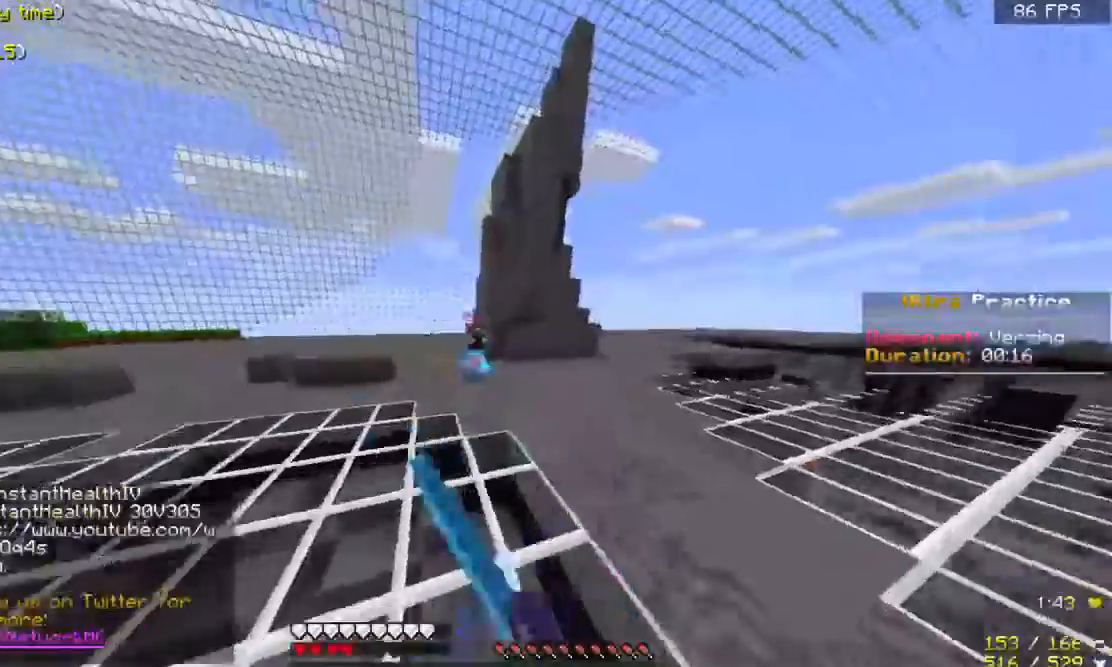
{"keys": ["a", "w"], "mouse": [], "events": [[100, "a", "down"], [100, "mouse_left", "down"], [233, "mouse_left", "up"]]}
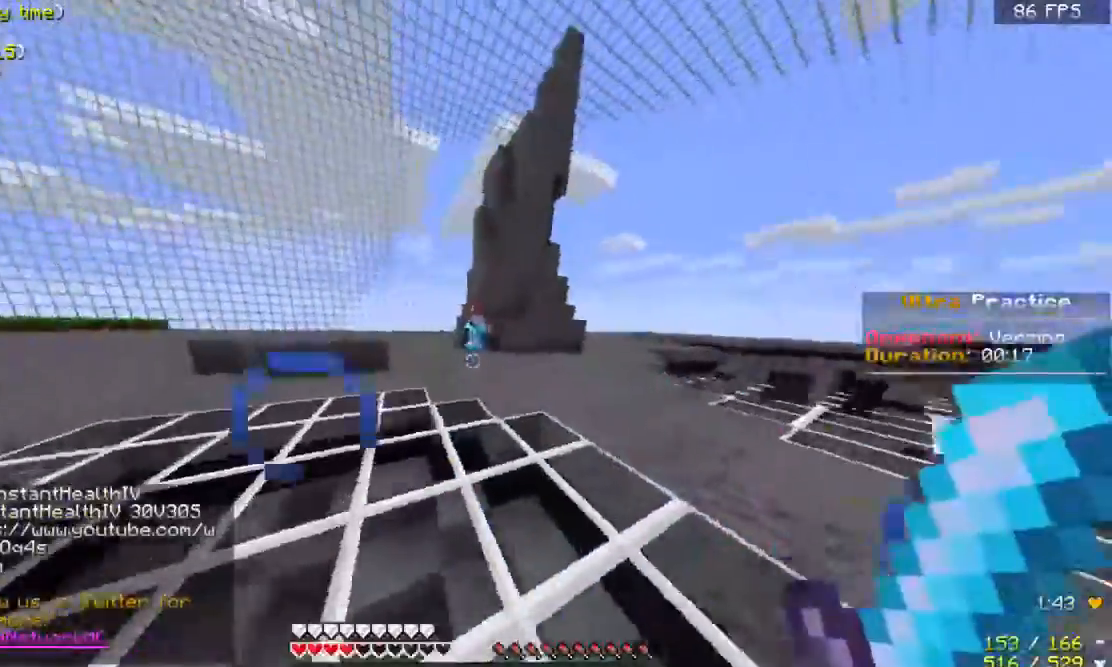
{"keys": ["a", "w"], "mouse": [], "events": []}
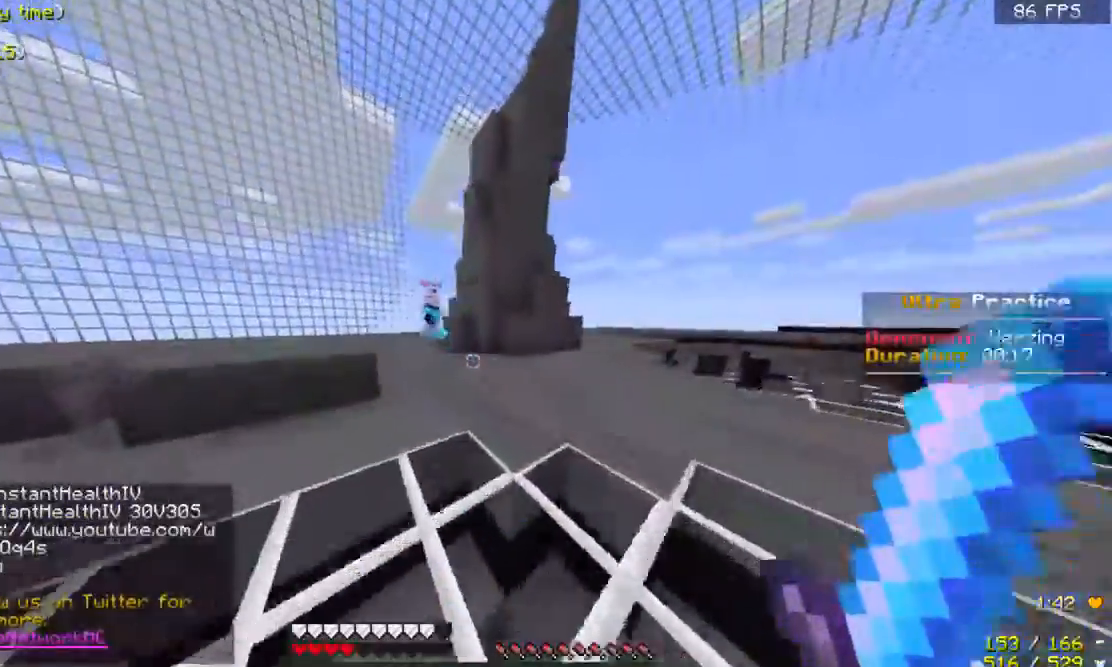
{"keys": ["w"], "mouse": [], "events": [[33, "a", "up"]]}
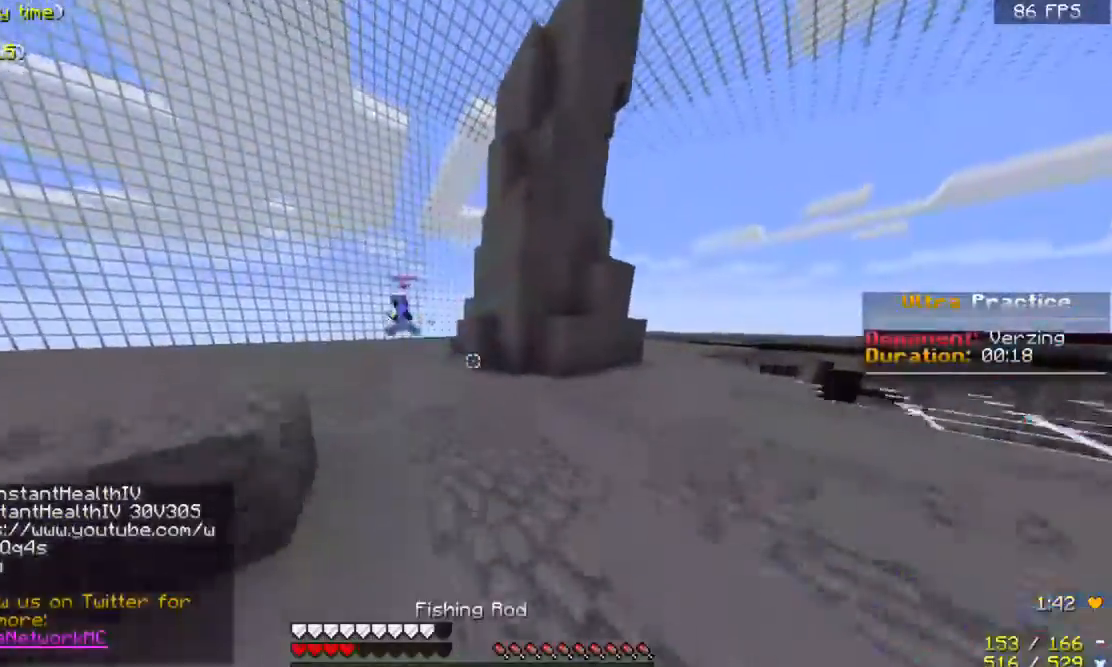
{"keys": ["a", "w"], "mouse": [], "events": [[100, "a", "down"], [433, "a", "up"], [500, "a", "down"]]}
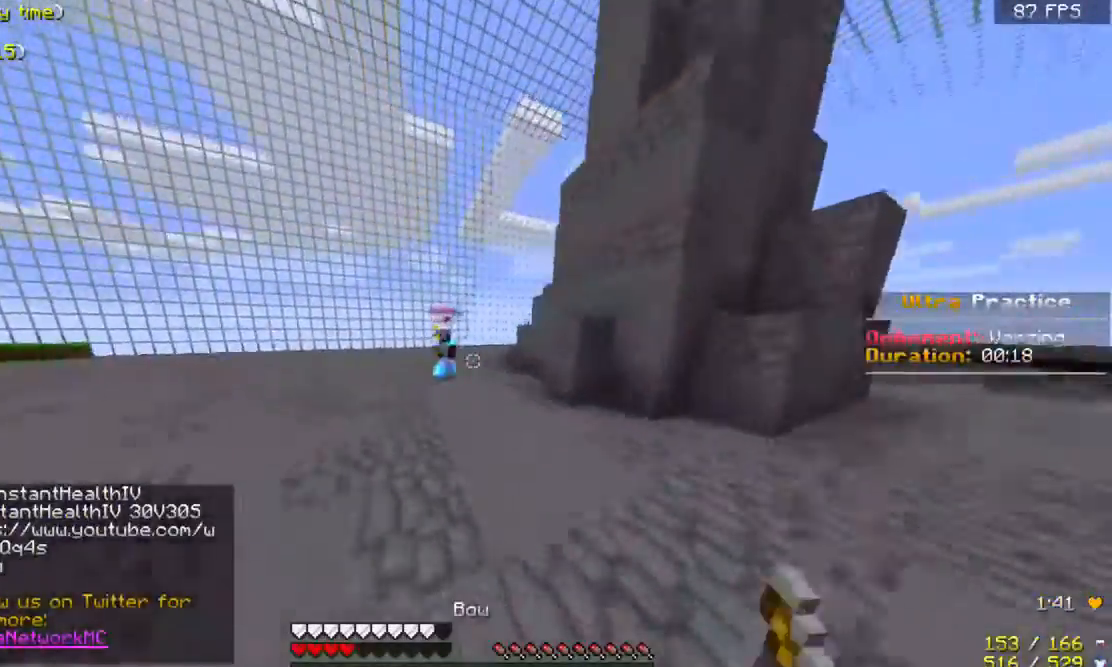
{"keys": ["w"], "mouse": [], "events": [[133, "space", "down"], [233, "a", "up"], [233, "space", "up"]]}
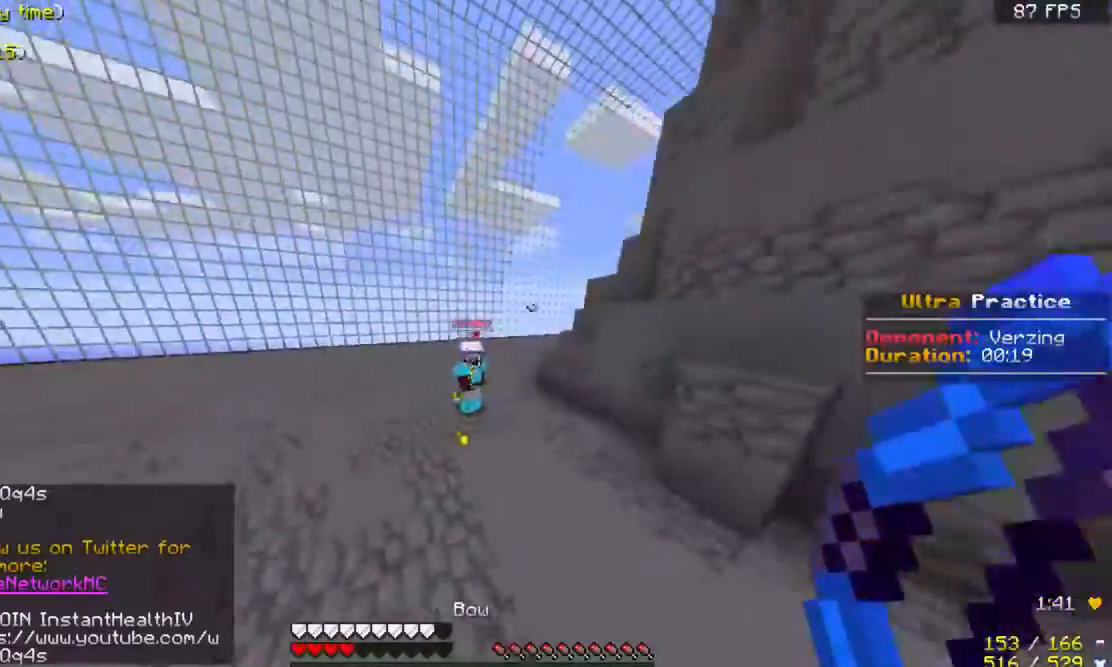
{"keys": ["w"], "mouse": ["left"], "events": [[300, "mouse_left", "down"], [400, "mouse_left", "up"], [433, "mouse_left", "down"]]}